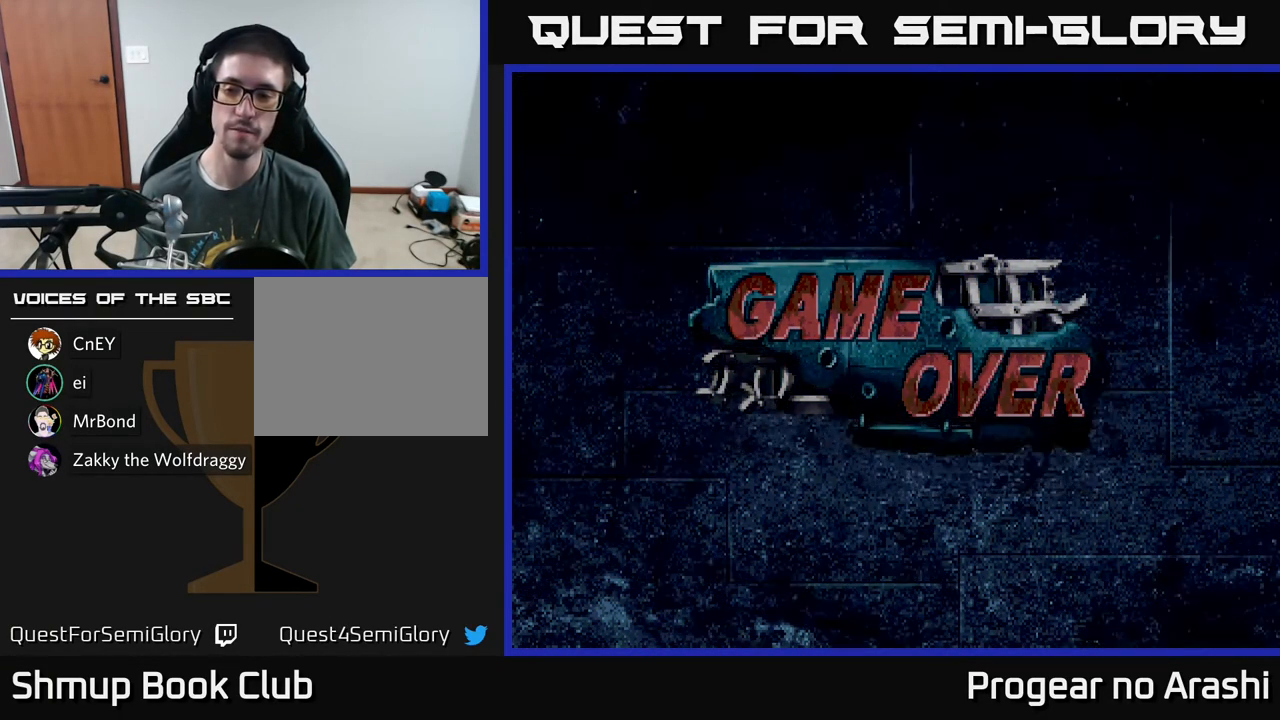
Gameplay with a controller (Xbox layout); each line is a JSON object with the inputs held at the frame after it. "events" lists button and stick changes between this image and that frame as [ms after this image, input, new state], when the widget could be followed in between. Not read: right_stick.
{"buttons": [], "left_stick": "center", "events": []}
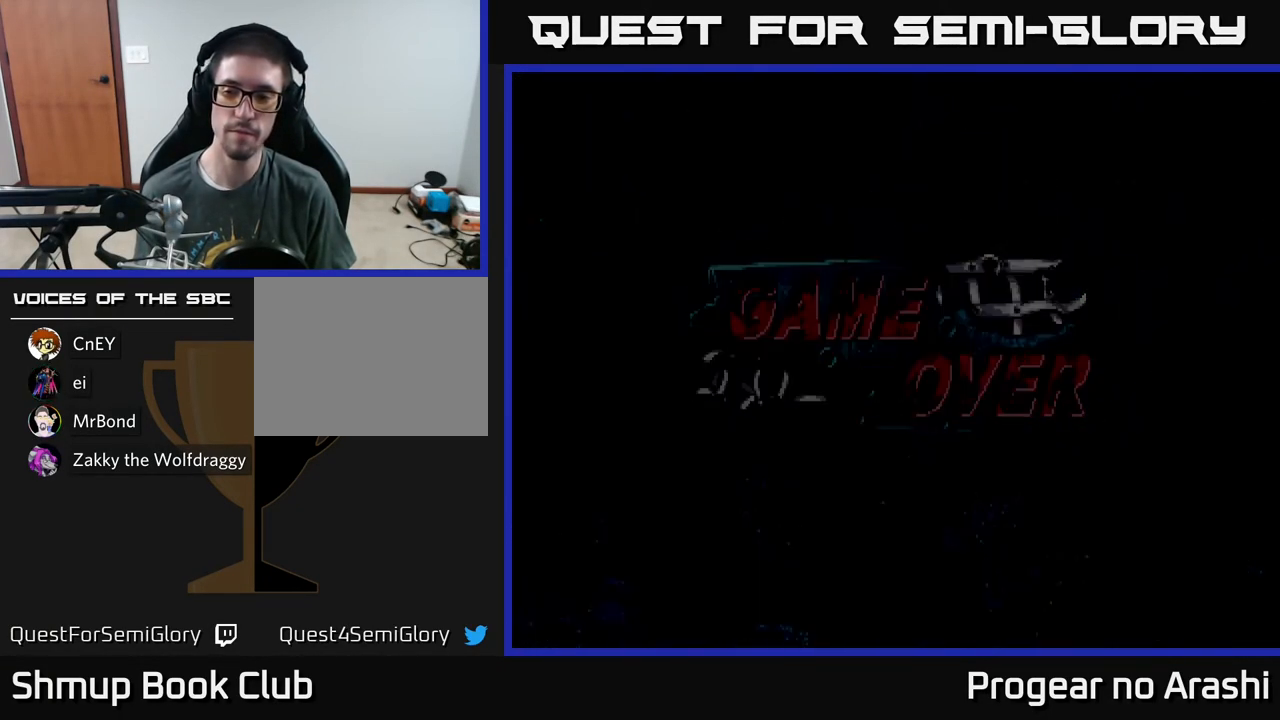
{"buttons": [], "left_stick": "center", "events": []}
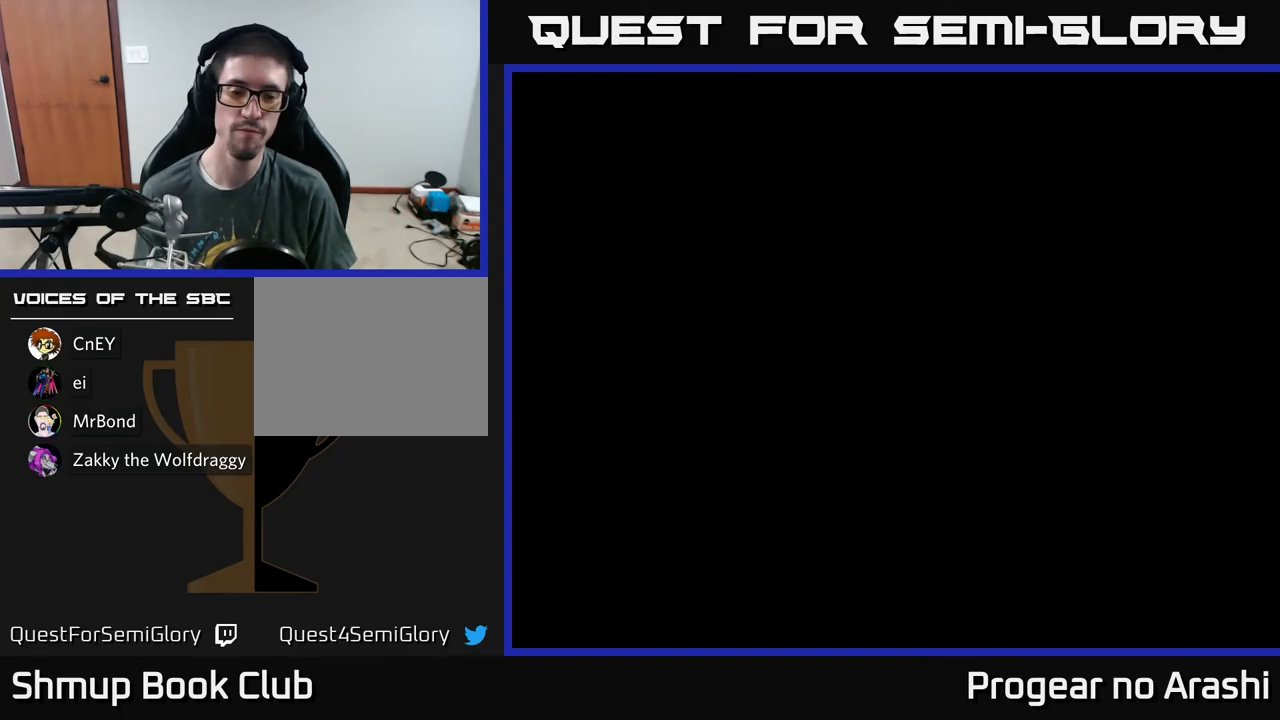
{"buttons": [], "left_stick": "center", "events": []}
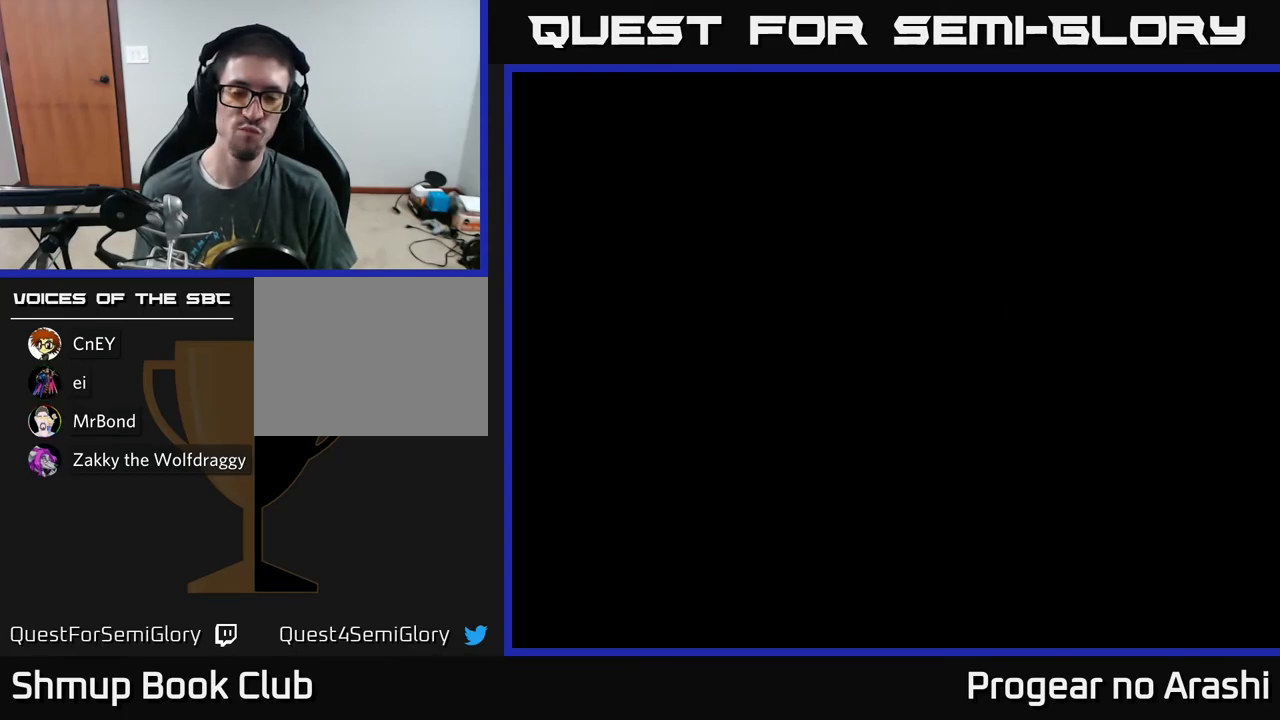
{"buttons": [], "left_stick": "center", "events": []}
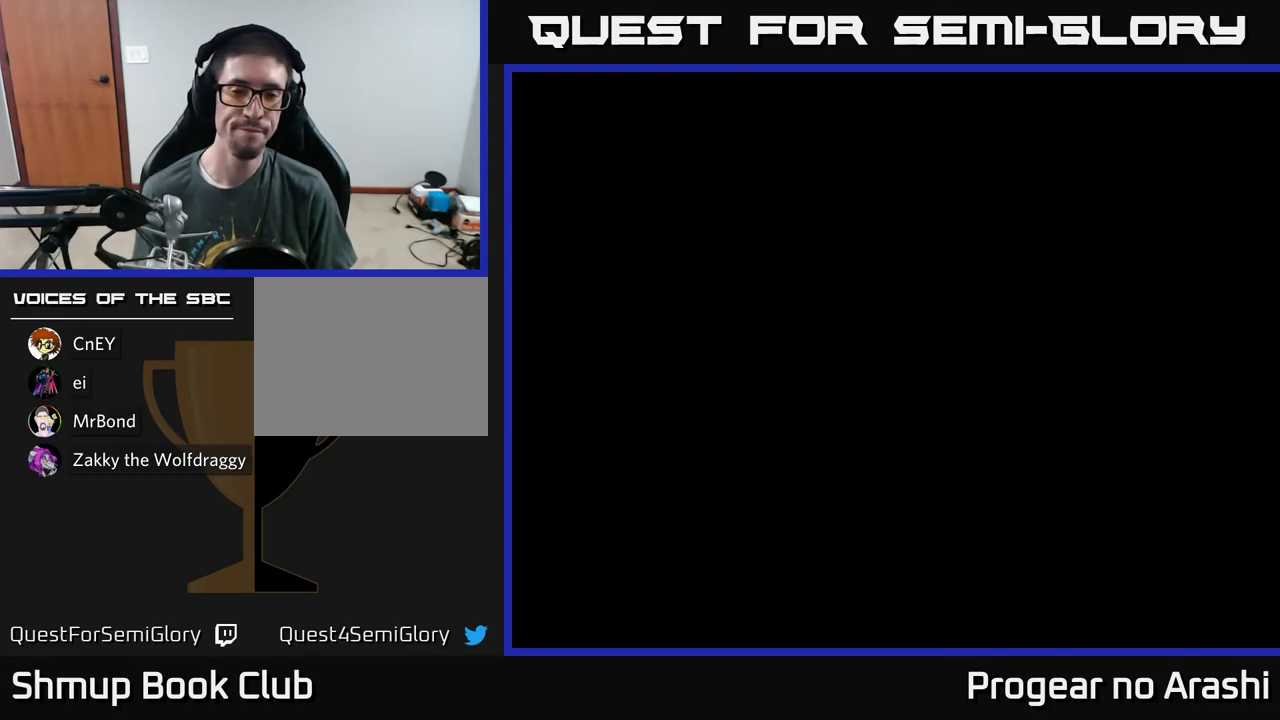
{"buttons": [], "left_stick": "center", "events": []}
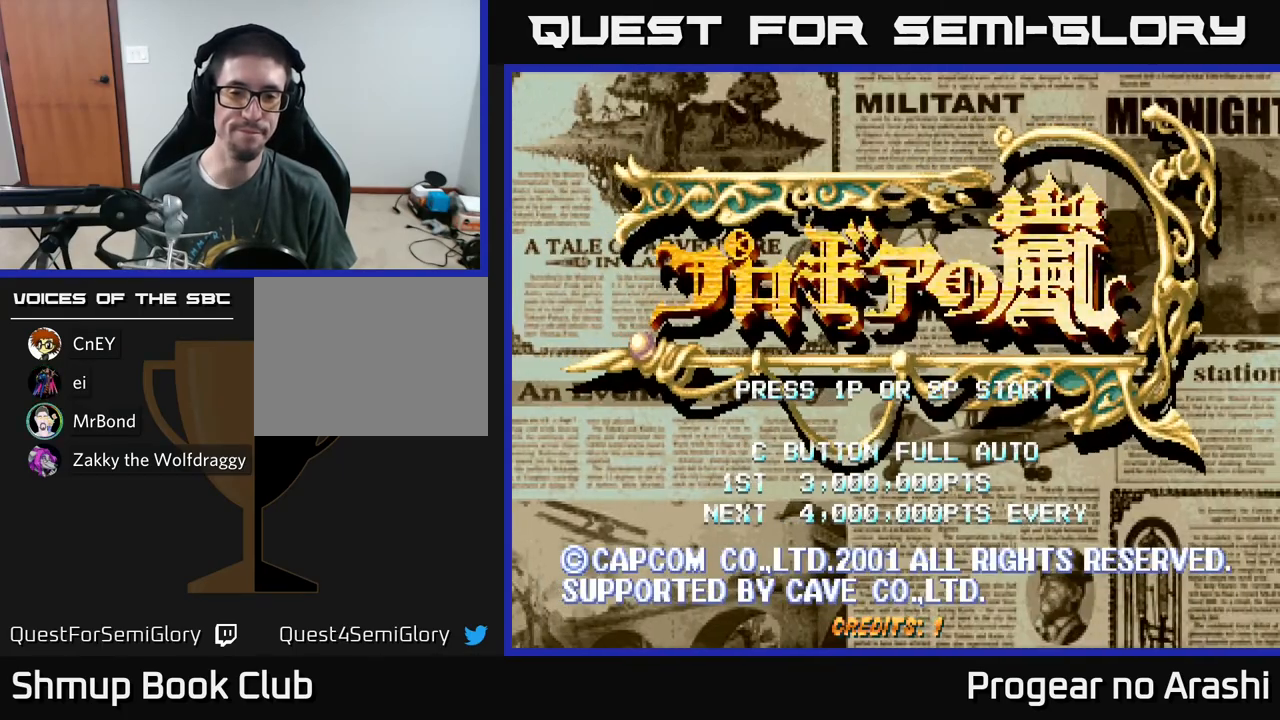
{"buttons": [], "left_stick": "center", "events": [[267, "START", "down"], [400, "START", "up"]]}
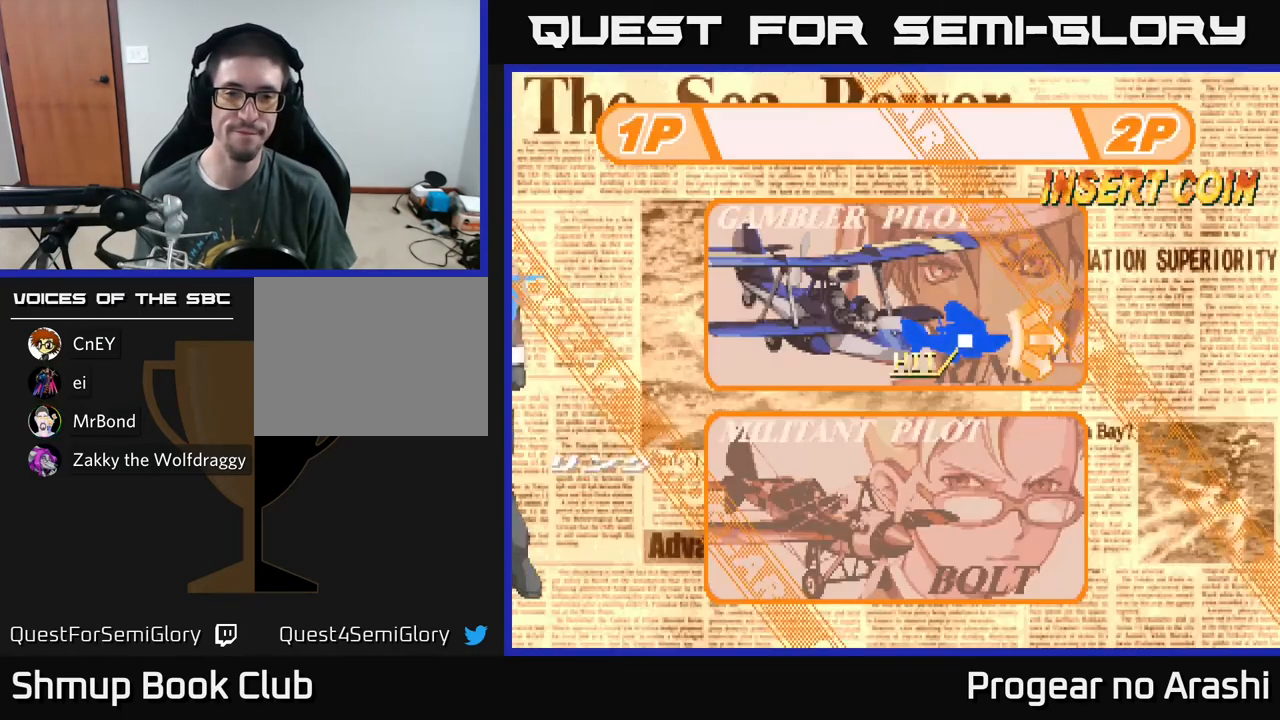
{"buttons": [], "left_stick": "center", "events": []}
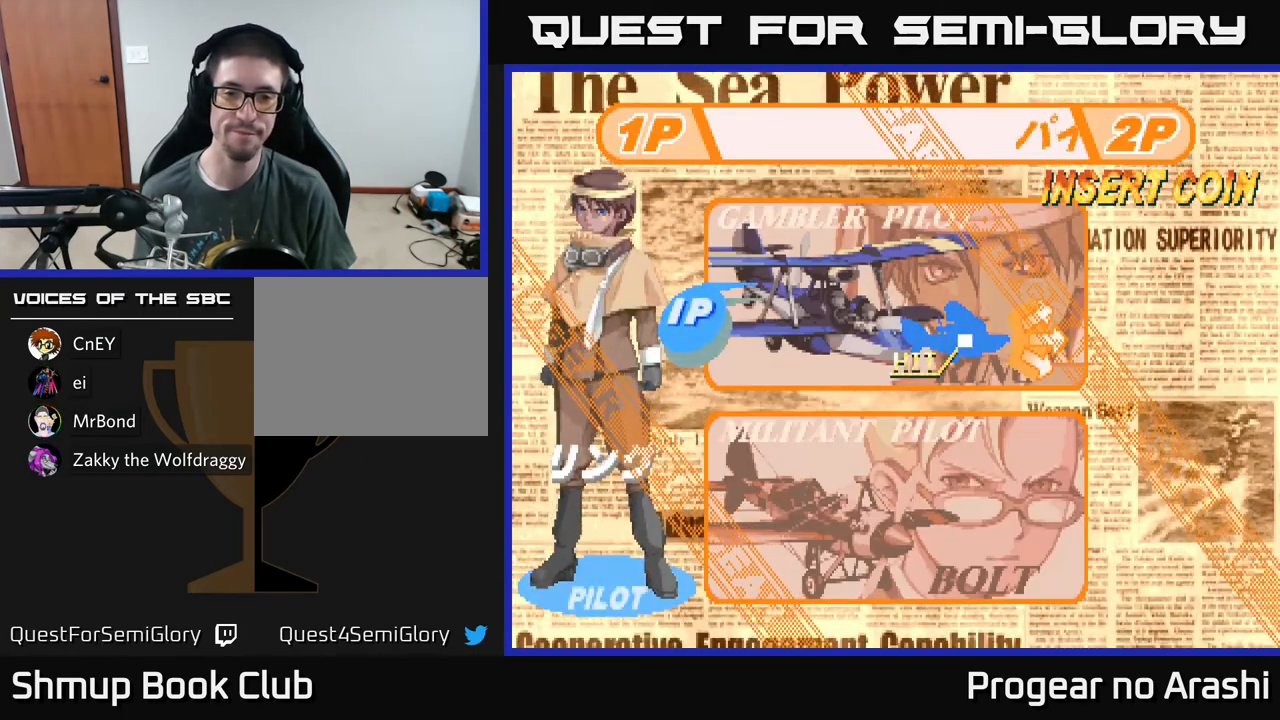
{"buttons": ["A"], "left_stick": "center", "events": [[83, "DPAD_DOWN", "down"], [217, "DPAD_DOWN", "up"], [450, "A", "down"]]}
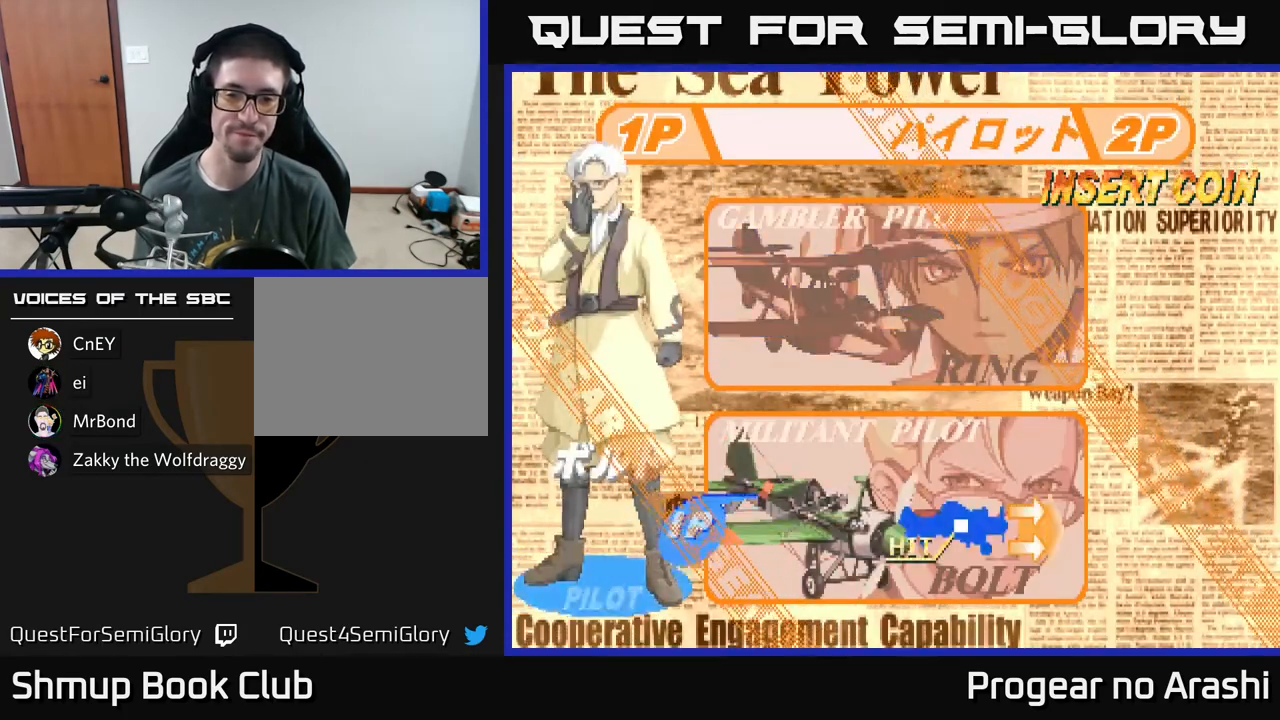
{"buttons": [], "left_stick": "center", "events": [[50, "A", "up"]]}
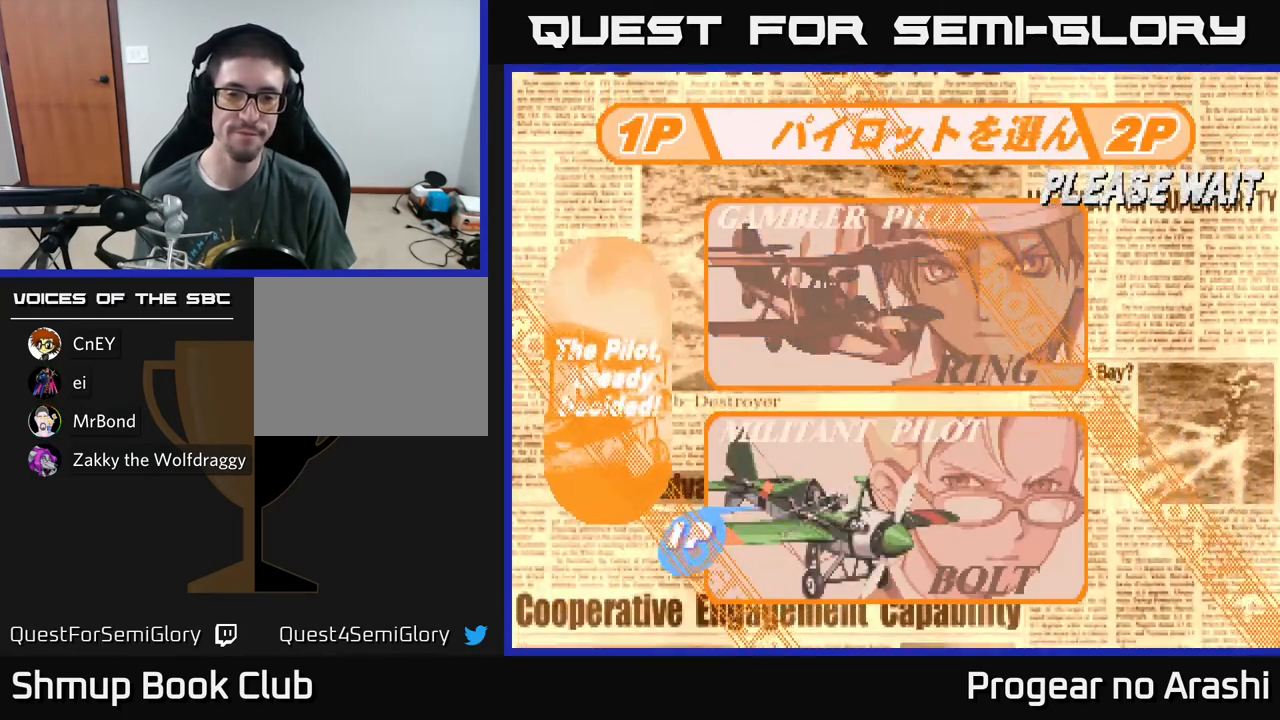
{"buttons": [], "left_stick": "center", "events": []}
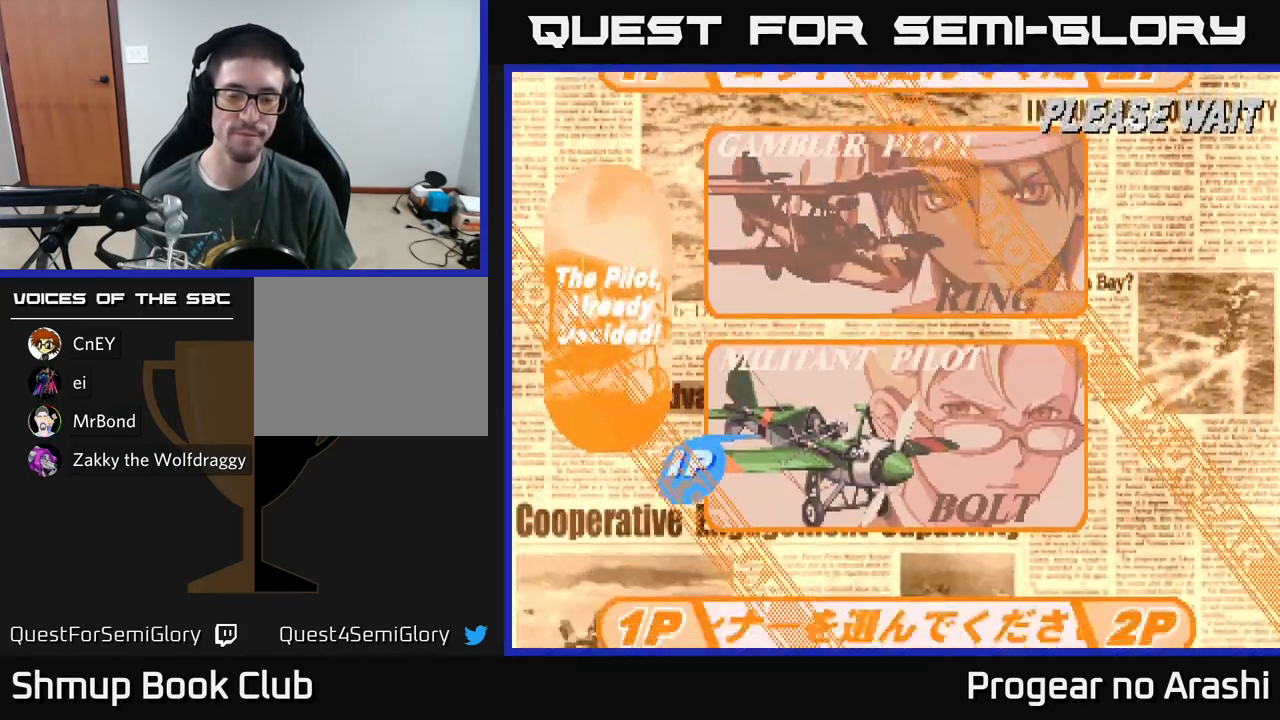
{"buttons": [], "left_stick": "center", "events": []}
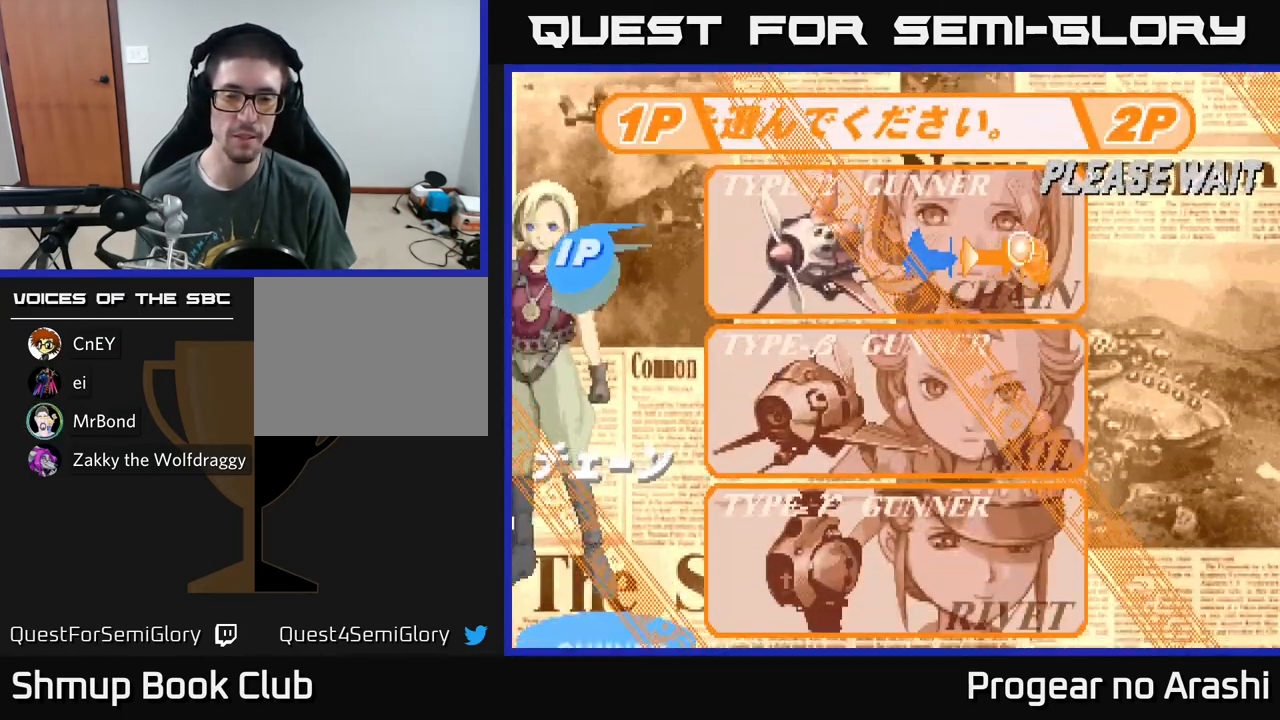
{"buttons": [], "left_stick": "center", "events": [[183, "DPAD_DOWN", "down"], [350, "DPAD_DOWN", "up"]]}
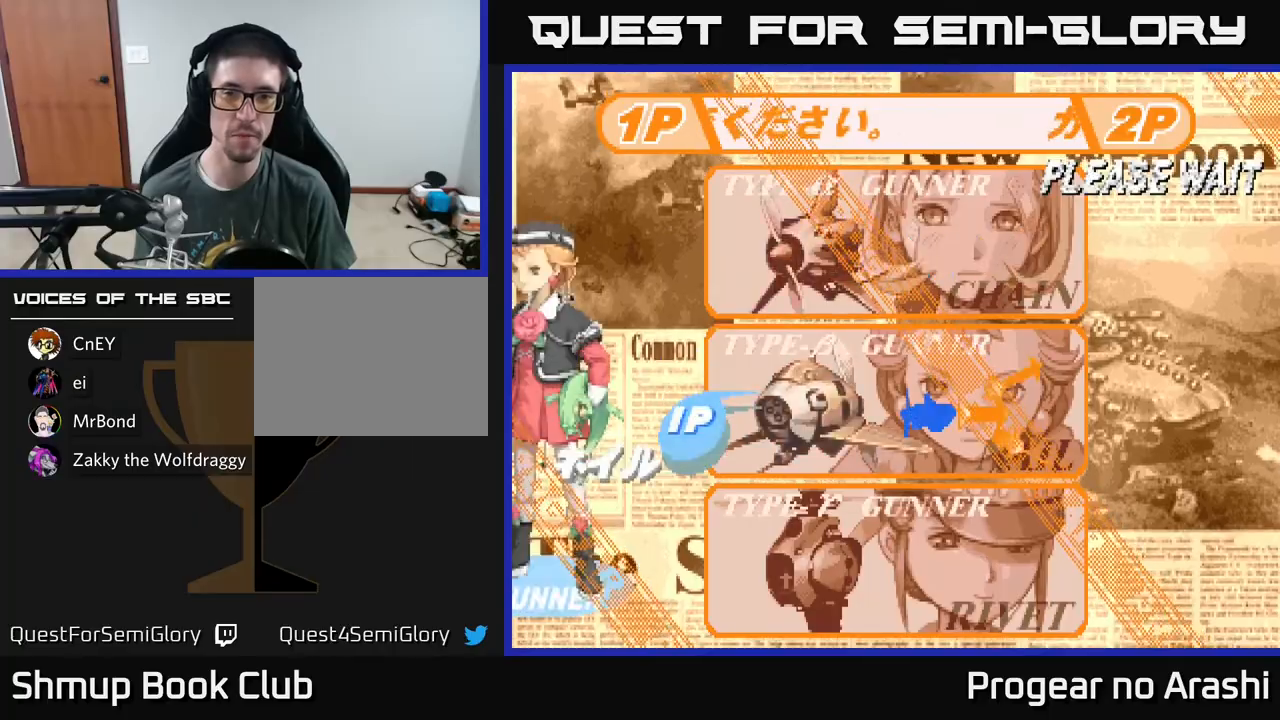
{"buttons": ["DPAD_UP"], "left_stick": "center", "events": [[450, "DPAD_UP", "down"]]}
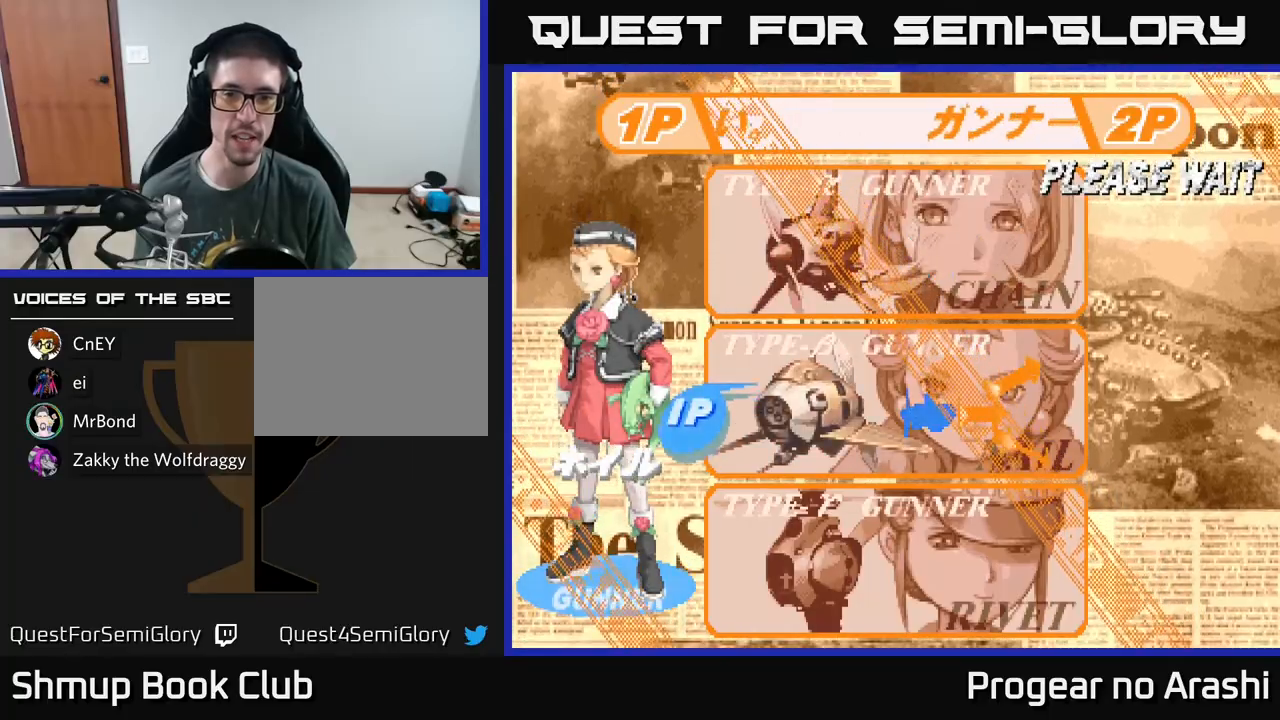
{"buttons": ["DPAD_DOWN"], "left_stick": "center", "events": [[133, "DPAD_UP", "up"], [400, "DPAD_DOWN", "down"]]}
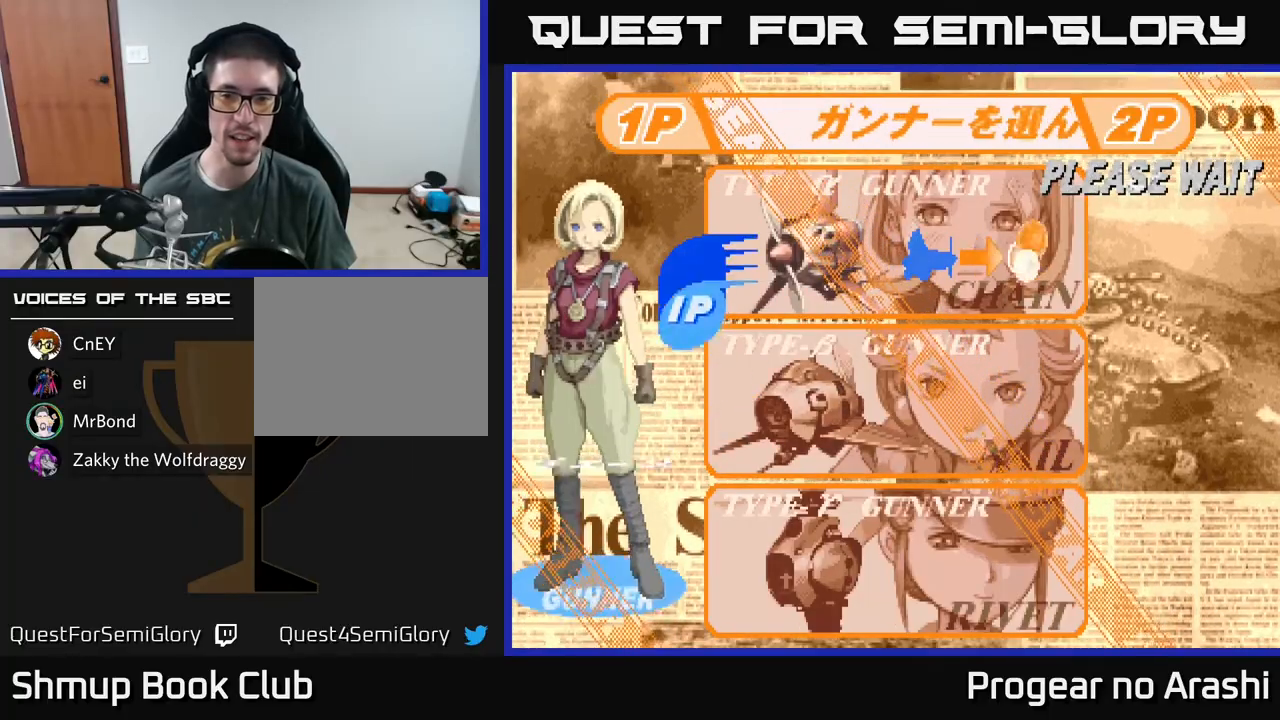
{"buttons": [], "left_stick": "center", "events": [[83, "DPAD_DOWN", "up"], [217, "DPAD_DOWN", "down"], [350, "DPAD_DOWN", "up"]]}
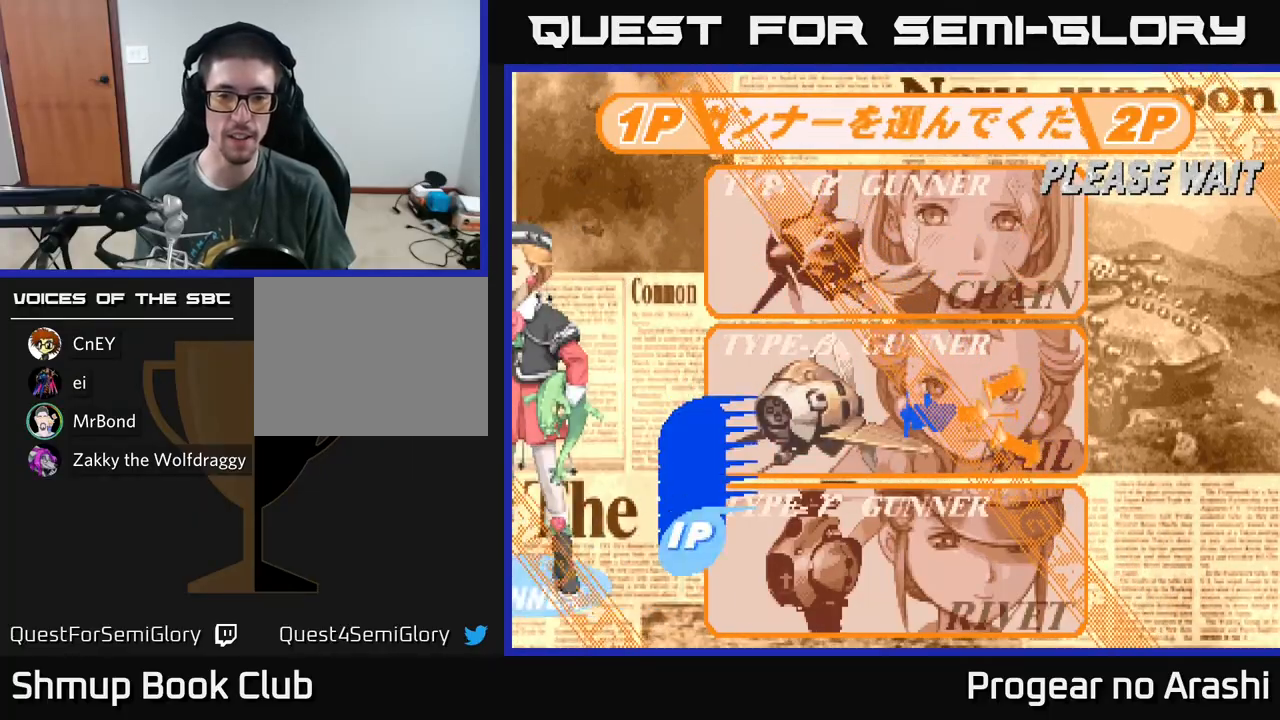
{"buttons": [], "left_stick": "center", "events": [[133, "A", "down"], [233, "A", "up"]]}
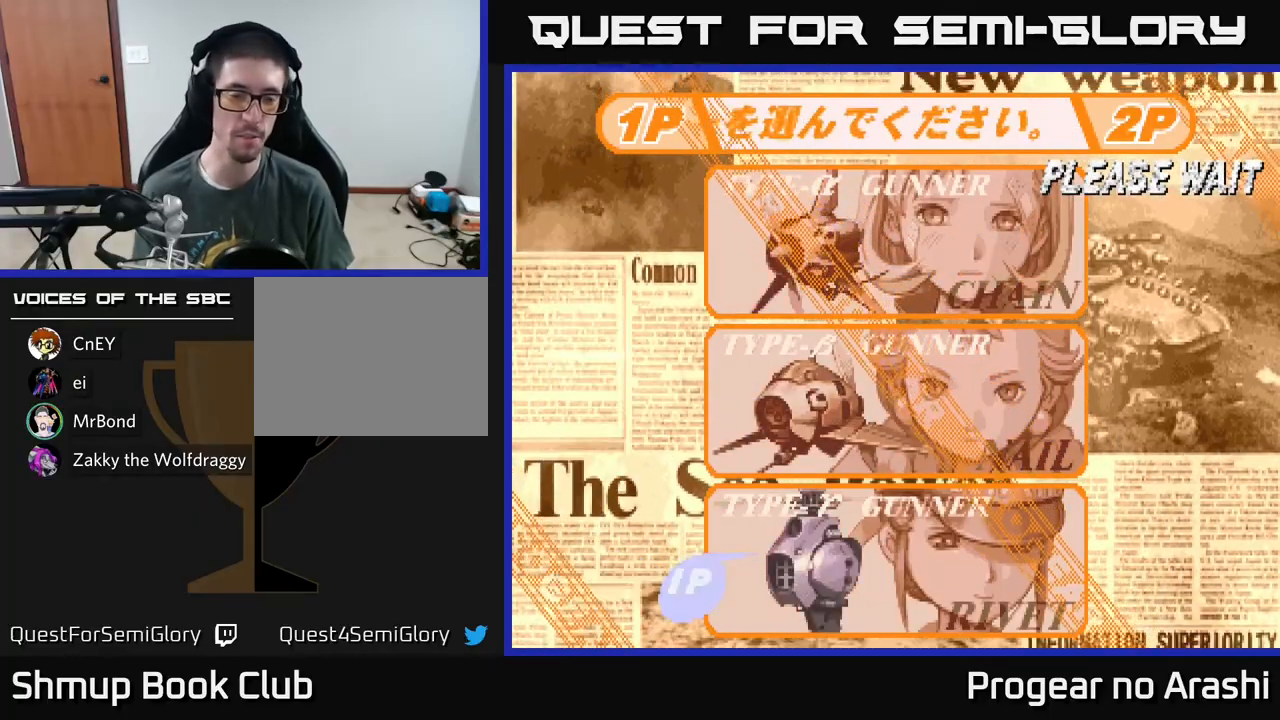
{"buttons": [], "left_stick": "center", "events": []}
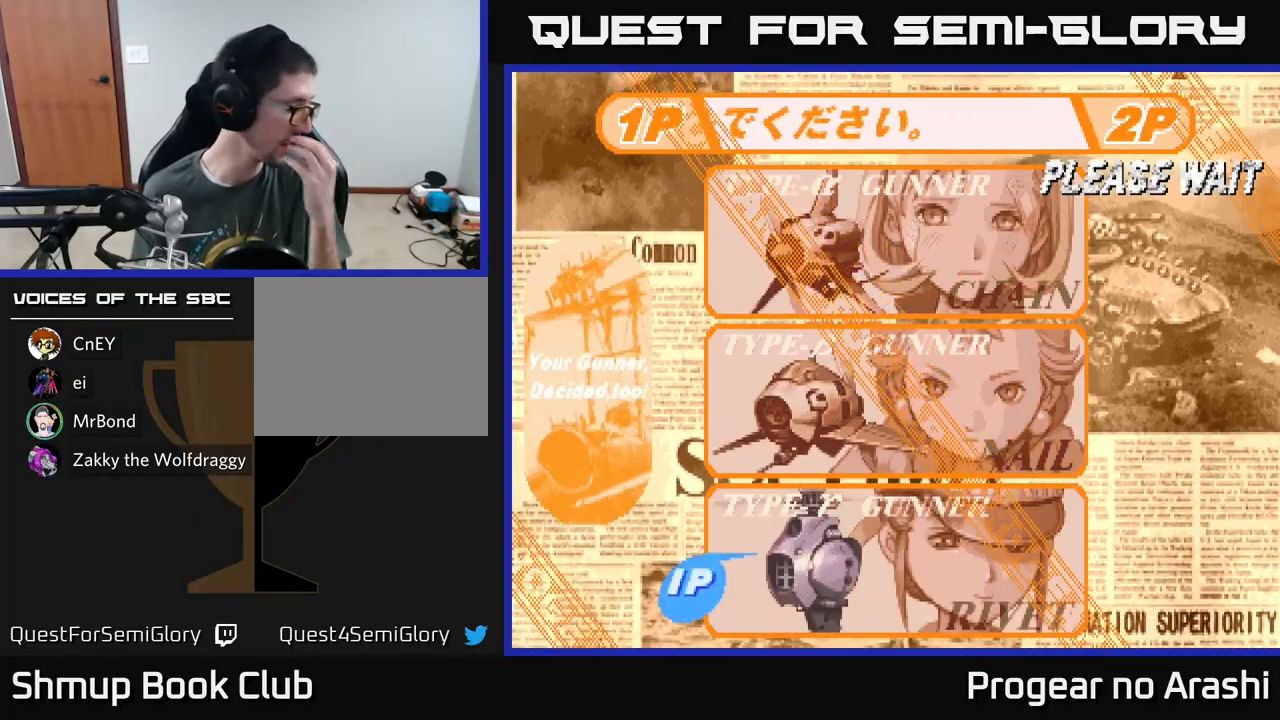
{"buttons": [], "left_stick": "center", "events": []}
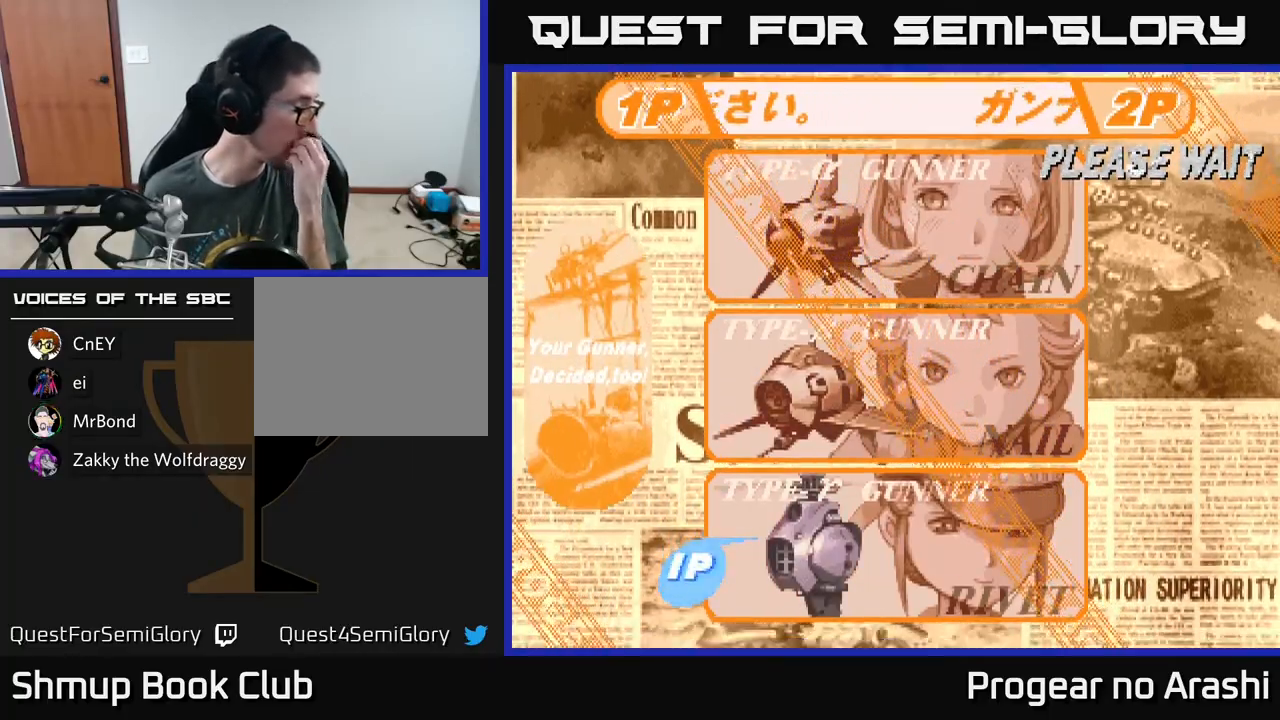
{"buttons": [], "left_stick": "center", "events": []}
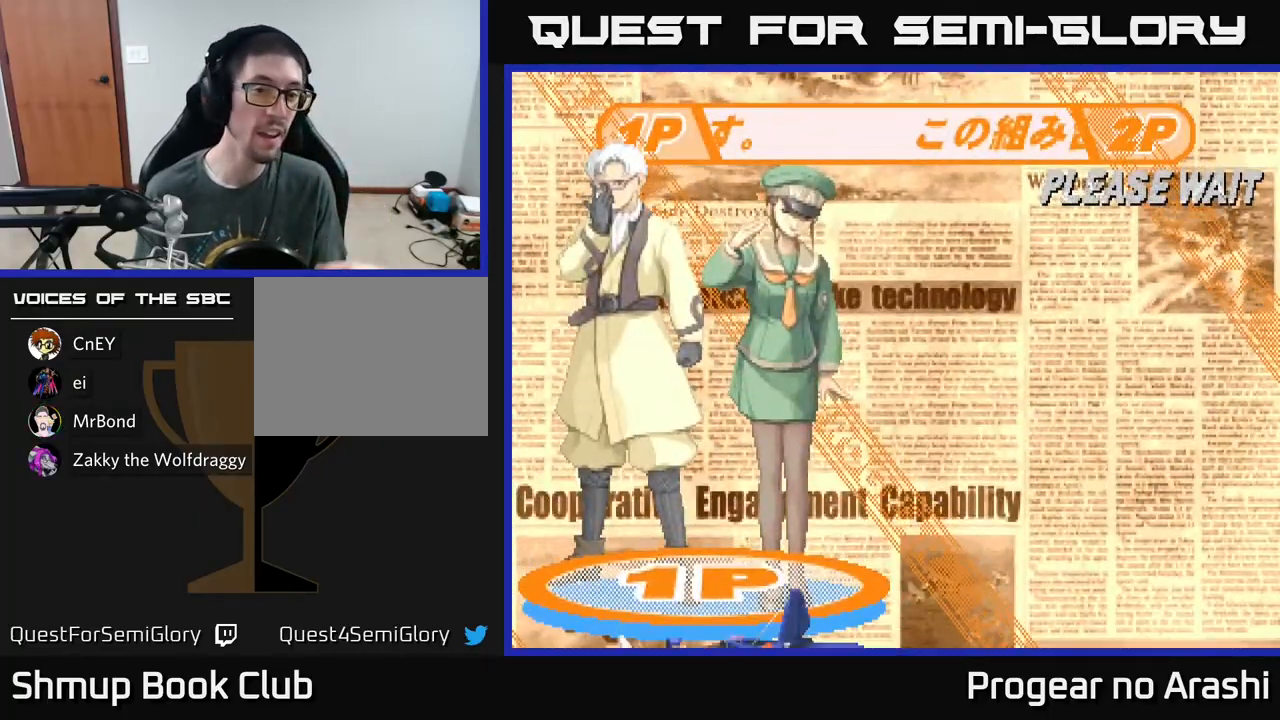
{"buttons": ["X"], "left_stick": "center", "events": [[367, "A", "down"], [467, "X", "down"], [500, "A", "up"]]}
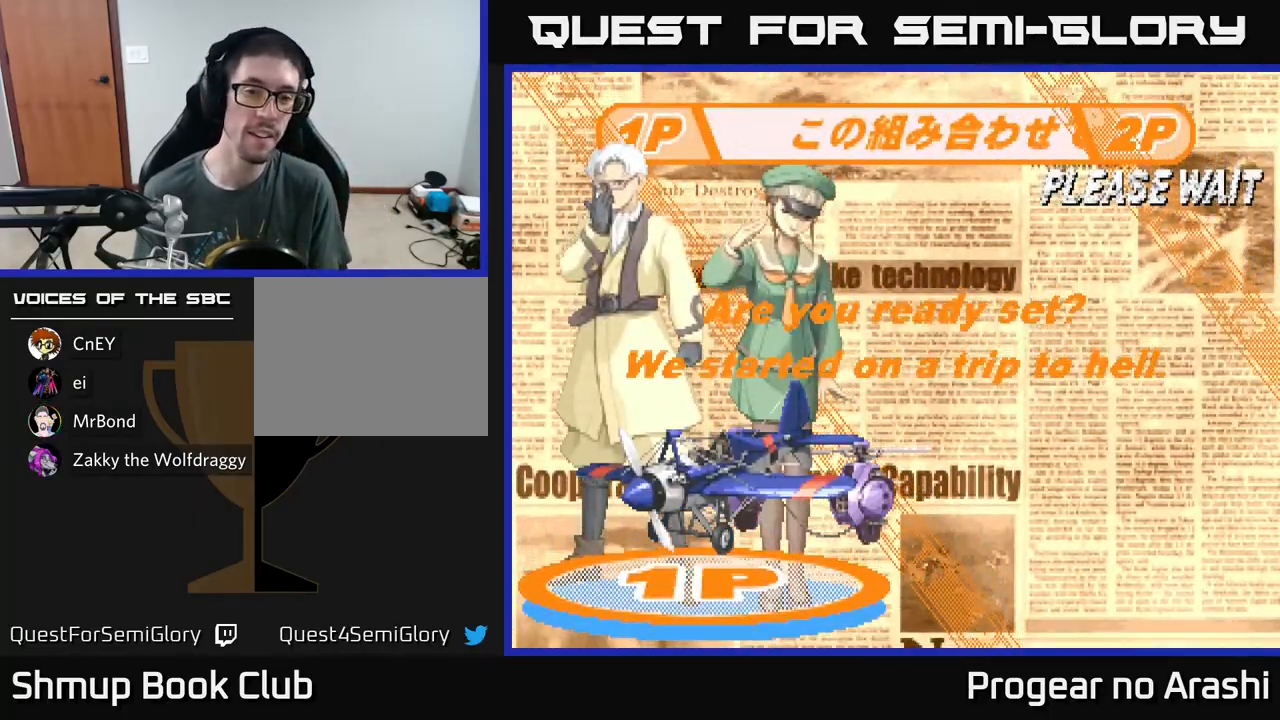
{"buttons": ["A", "X"], "left_stick": "center", "events": [[133, "A", "down"], [133, "X", "up"], [250, "X", "down"], [267, "A", "up"], [367, "X", "up"], [383, "A", "down"], [483, "X", "down"]]}
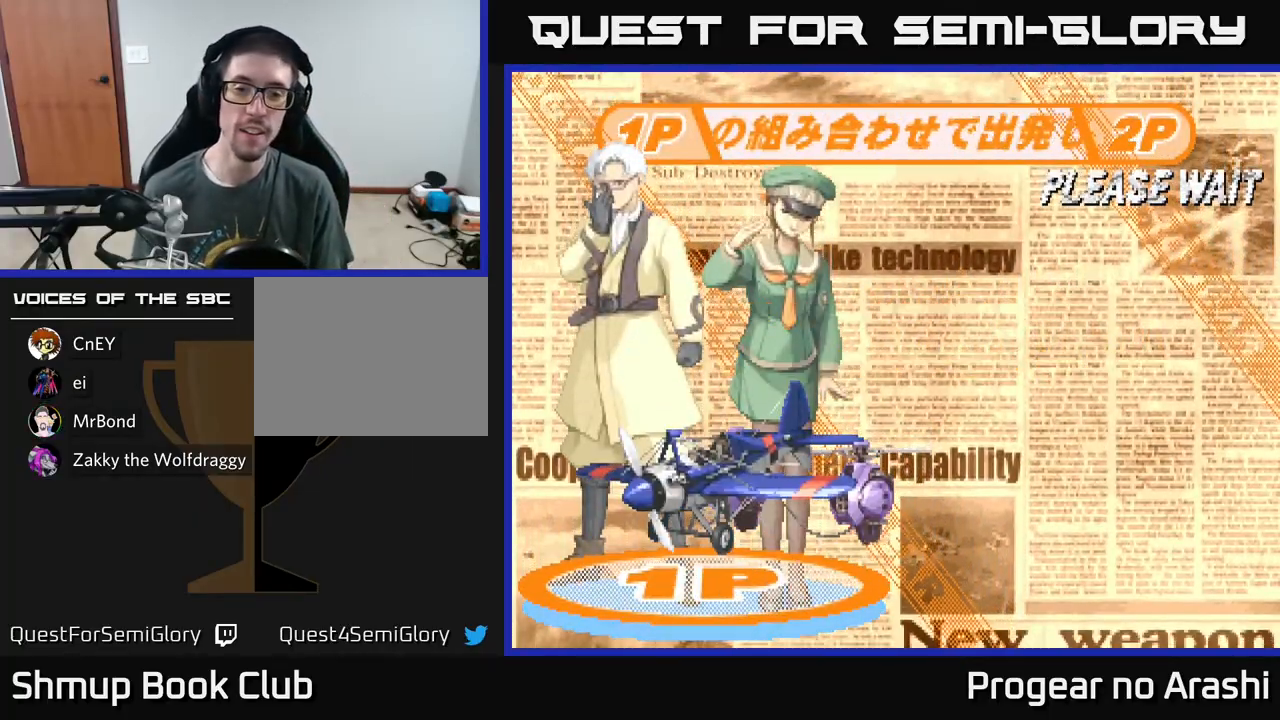
{"buttons": ["START"], "left_stick": "center", "events": [[50, "A", "up"], [67, "A", "down"], [117, "X", "up"], [183, "A", "up"], [317, "START", "down"]]}
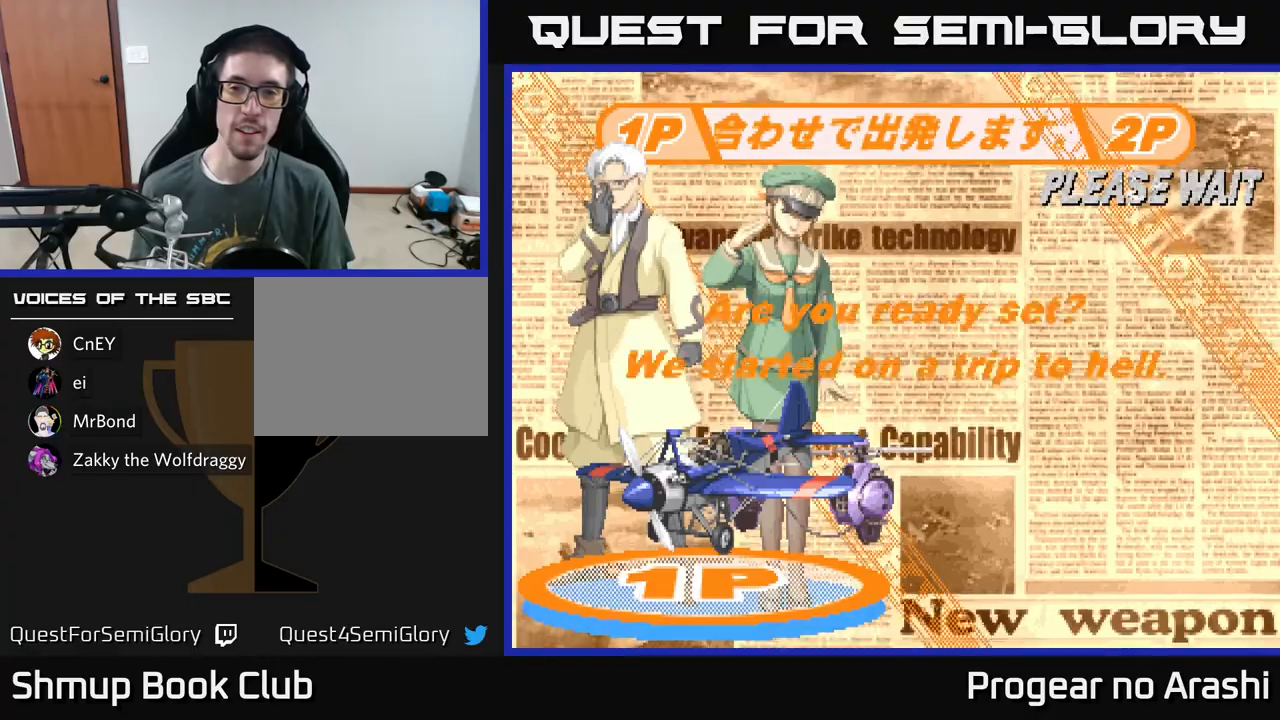
{"buttons": [], "left_stick": "center", "events": [[33, "START", "up"]]}
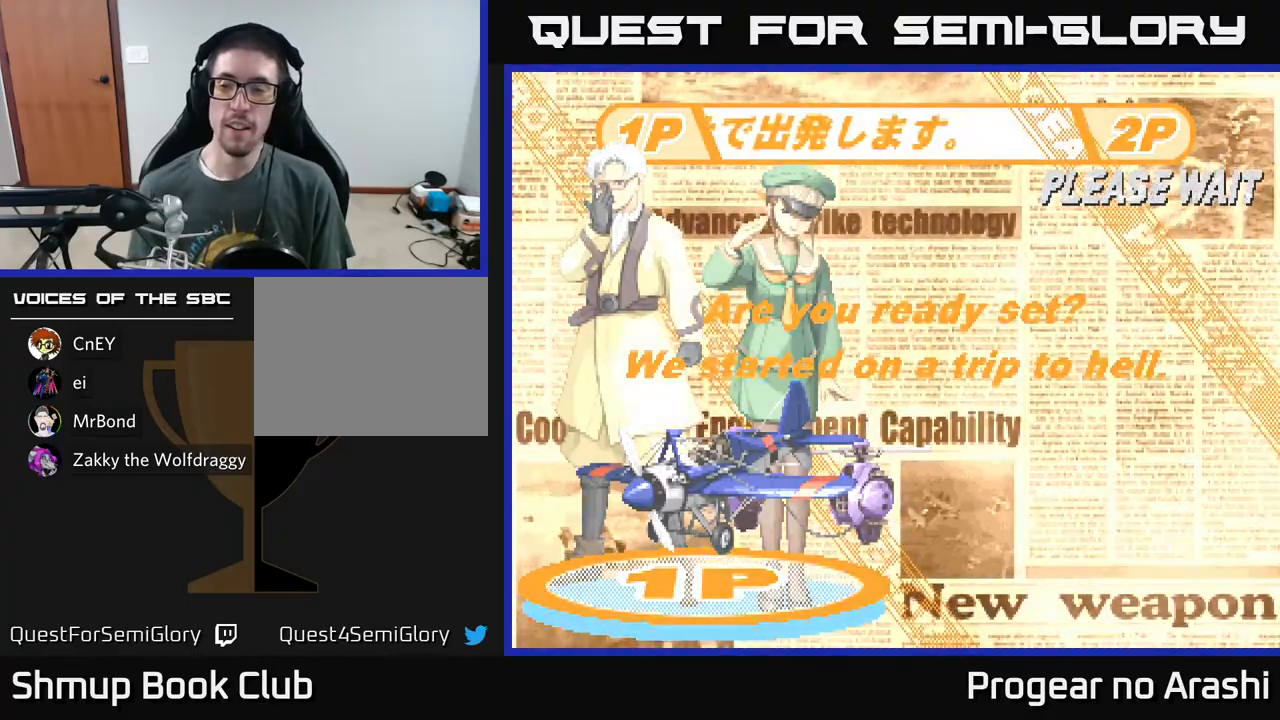
{"buttons": [], "left_stick": "center", "events": []}
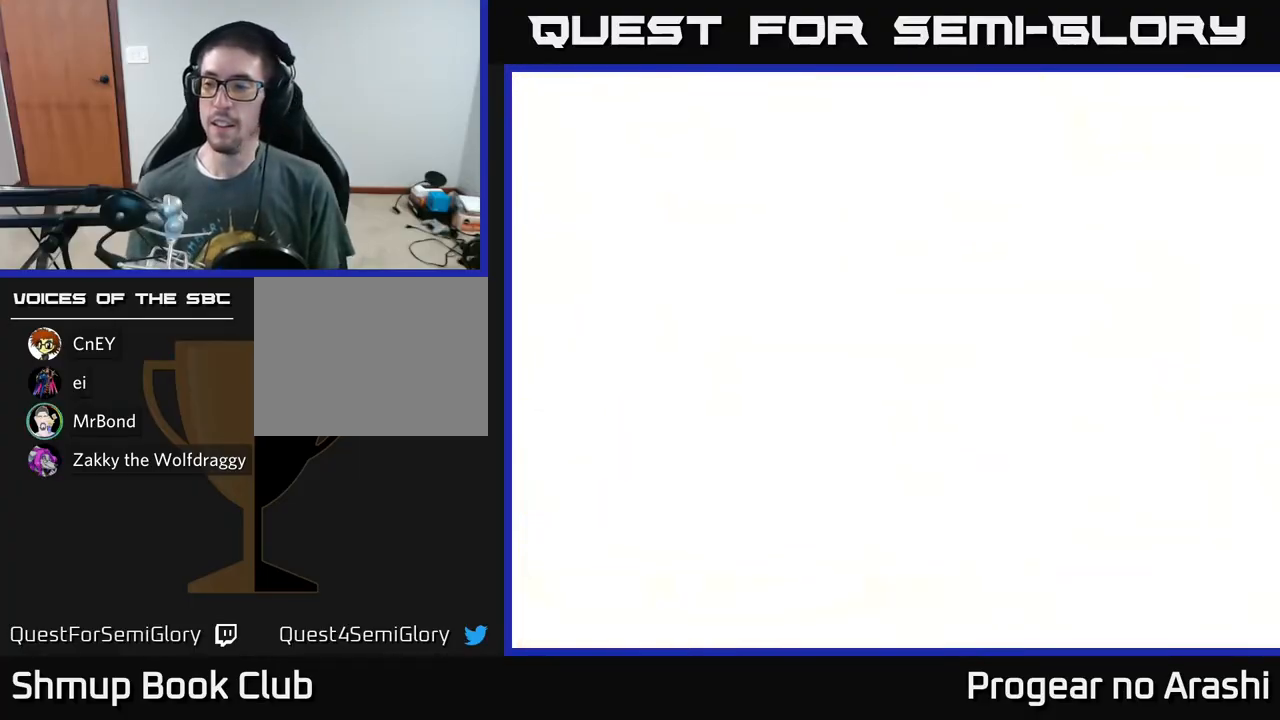
{"buttons": [], "left_stick": "center", "events": []}
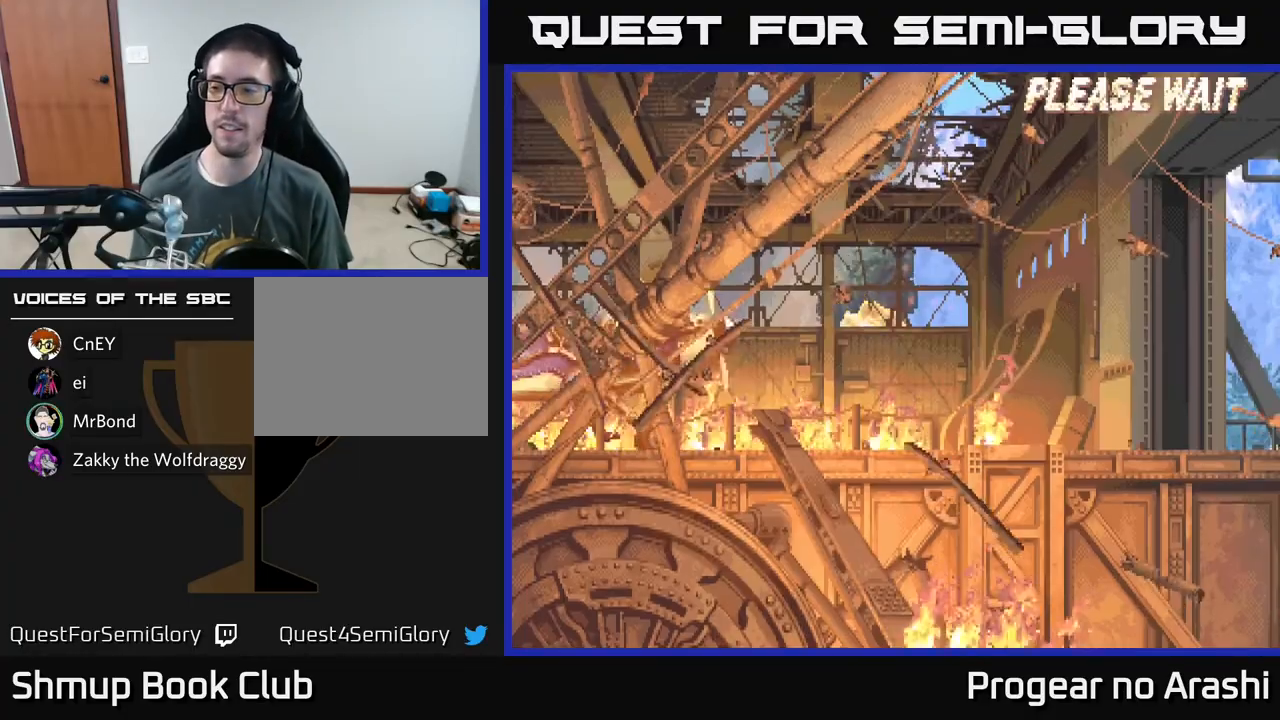
{"buttons": [], "left_stick": "center", "events": []}
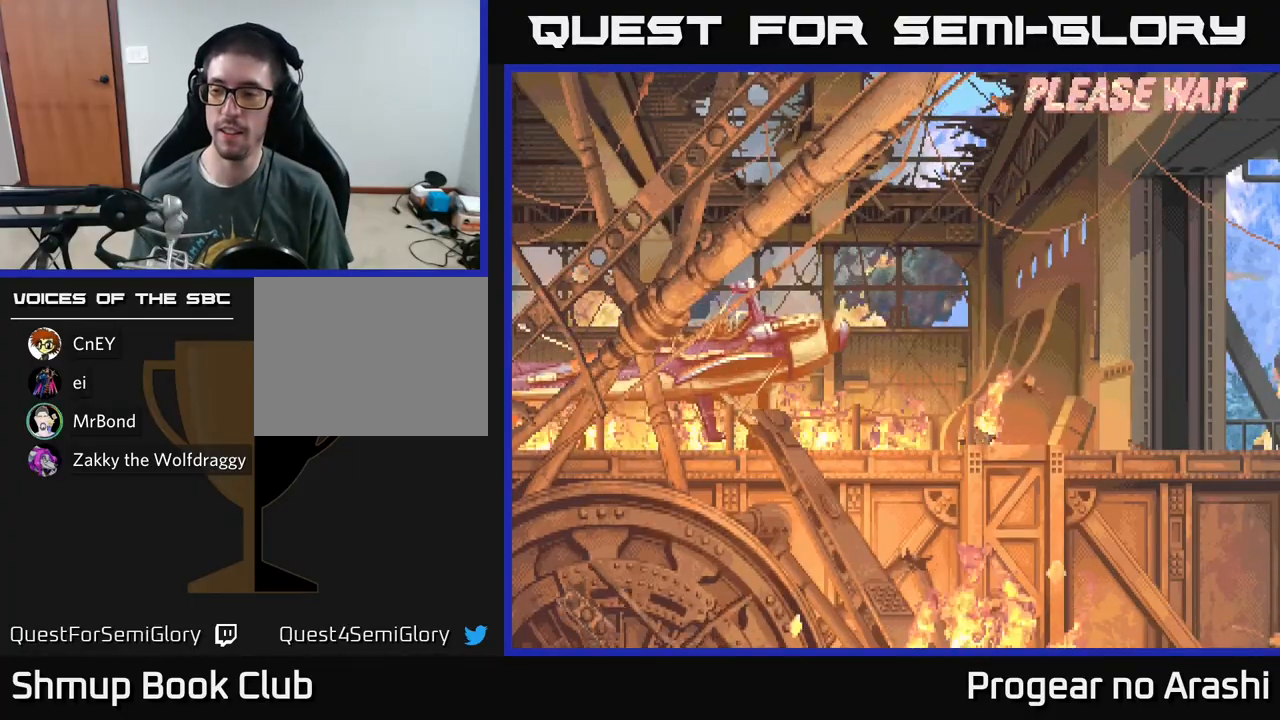
{"buttons": [], "left_stick": "center", "events": []}
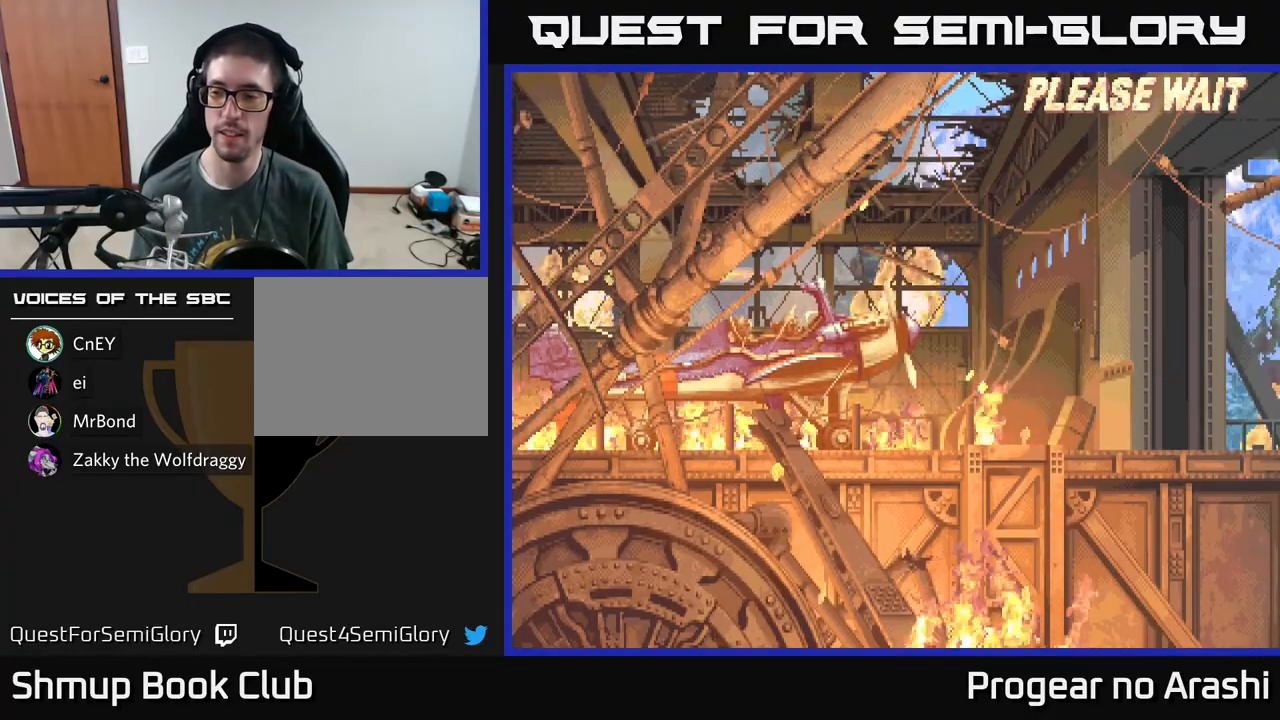
{"buttons": [], "left_stick": "center", "events": []}
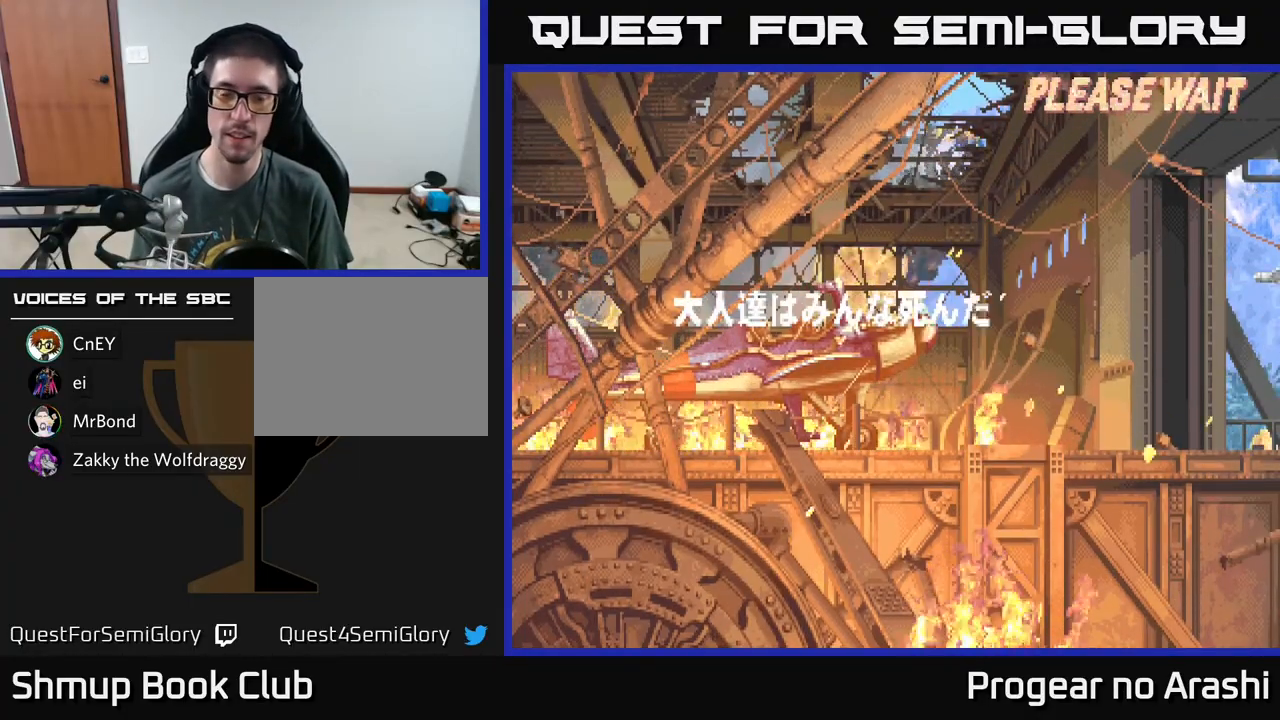
{"buttons": ["X"], "left_stick": "center", "events": [[333, "A", "down"], [383, "X", "down"], [433, "A", "up"]]}
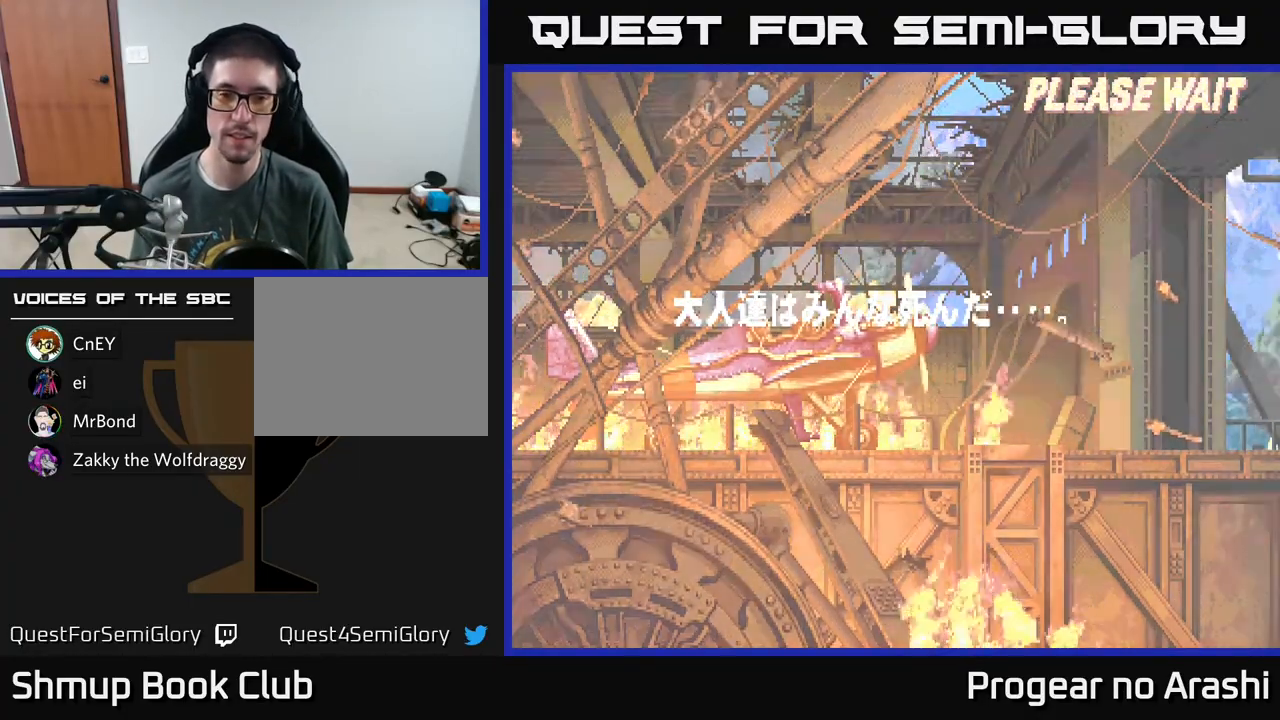
{"buttons": [], "left_stick": "center", "events": [[33, "A", "down"], [50, "X", "up"], [150, "A", "up"], [150, "X", "down"], [250, "A", "down"], [250, "X", "up"], [350, "A", "up"]]}